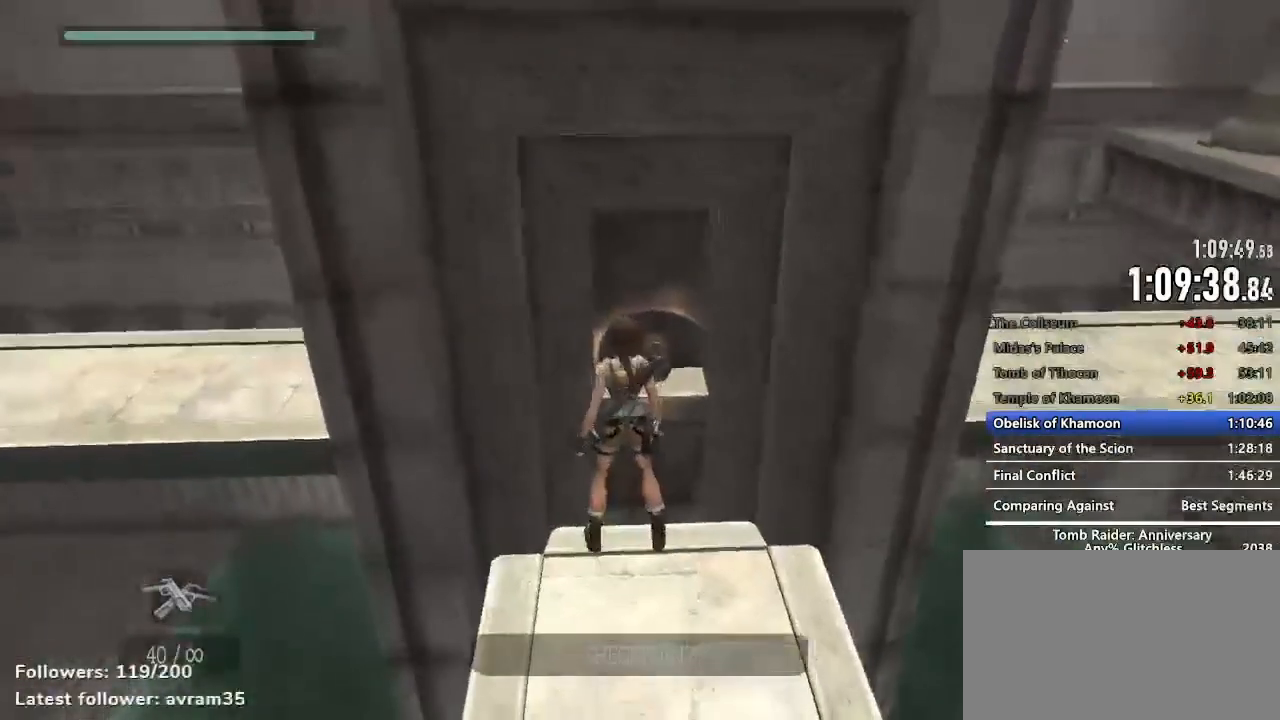
Gameplay with keyboard and mouse; each line is a JSON object with the keys and mouse buttons held at the frame after it. "events" lists presses ("down") and releases ("up") of "1", "2", "3", "4", "5", "a", "alt", "c", "caps_lock", "ctrl", "d", "e", "f", "g", "q", "r", "s", "shift", "space", "t", "tab", "v", "w", "x", "z", "mouse_left", "mouse_wheel" and "mouse_right" between this image and that frame as [ms after this image, input, new state], when the widget could be followed in between. "mouse_left", "mouse_wheel", "mouse_right" = the "left", "wheel", "right" buttons of the "mouse" list. No other keys are recorded. "wheel" means that the mouse wheel is clicked or scrolled. Not read: mouse_move.
{"keys": ["s"], "mouse": [], "events": [[34, "e", "up"], [117, "e", "down"], [184, "e", "up"], [267, "s", "down"]]}
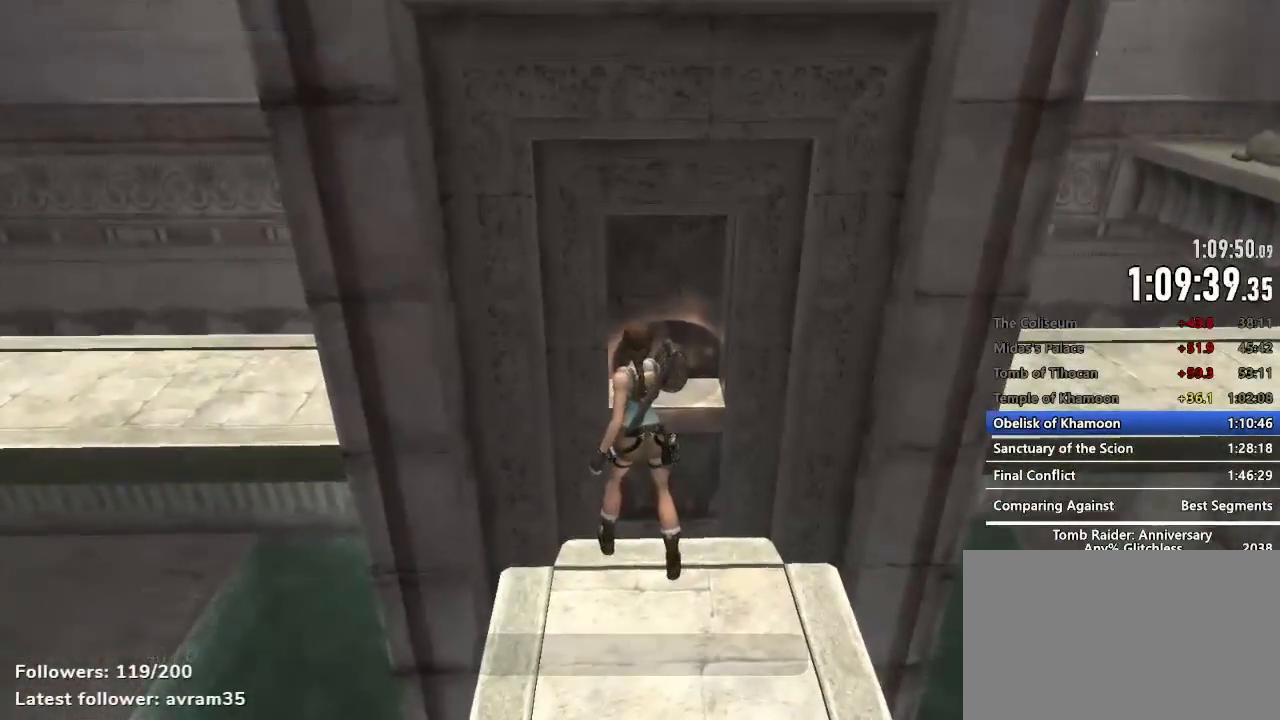
{"keys": ["s"], "mouse": [], "events": []}
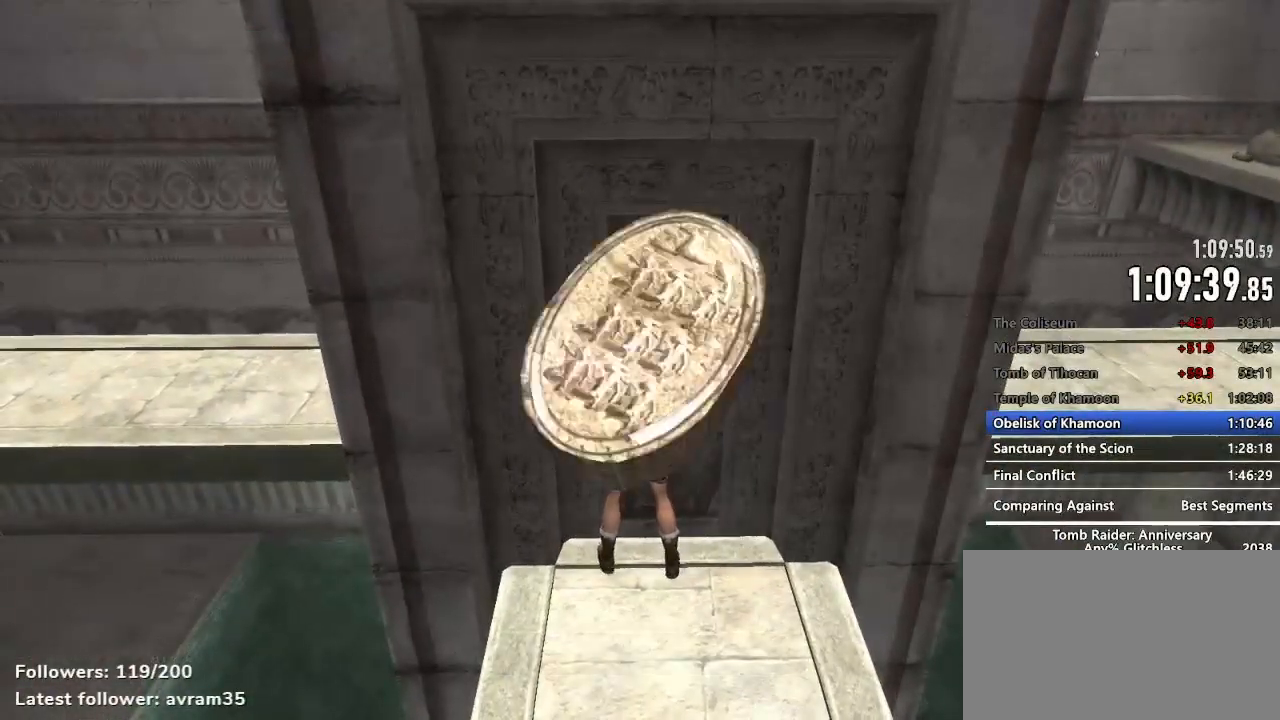
{"keys": [], "mouse": [], "events": [[350, "s", "up"]]}
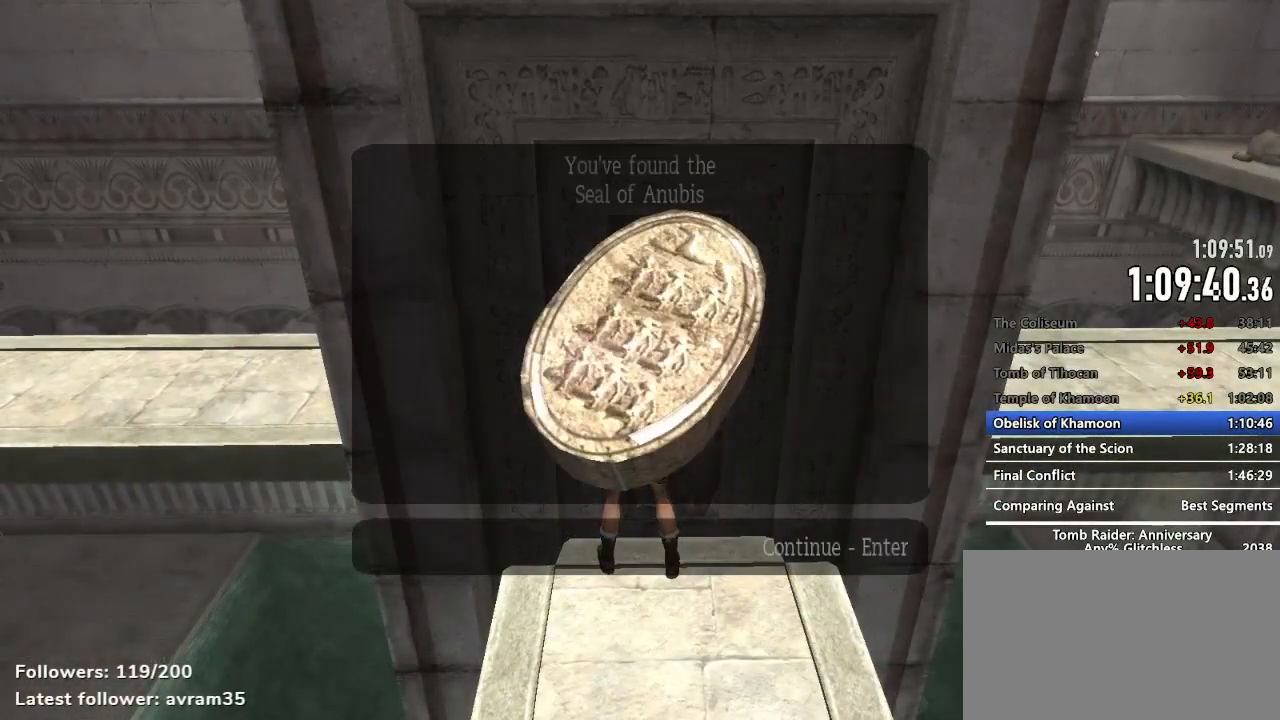
{"keys": [], "mouse": [], "events": []}
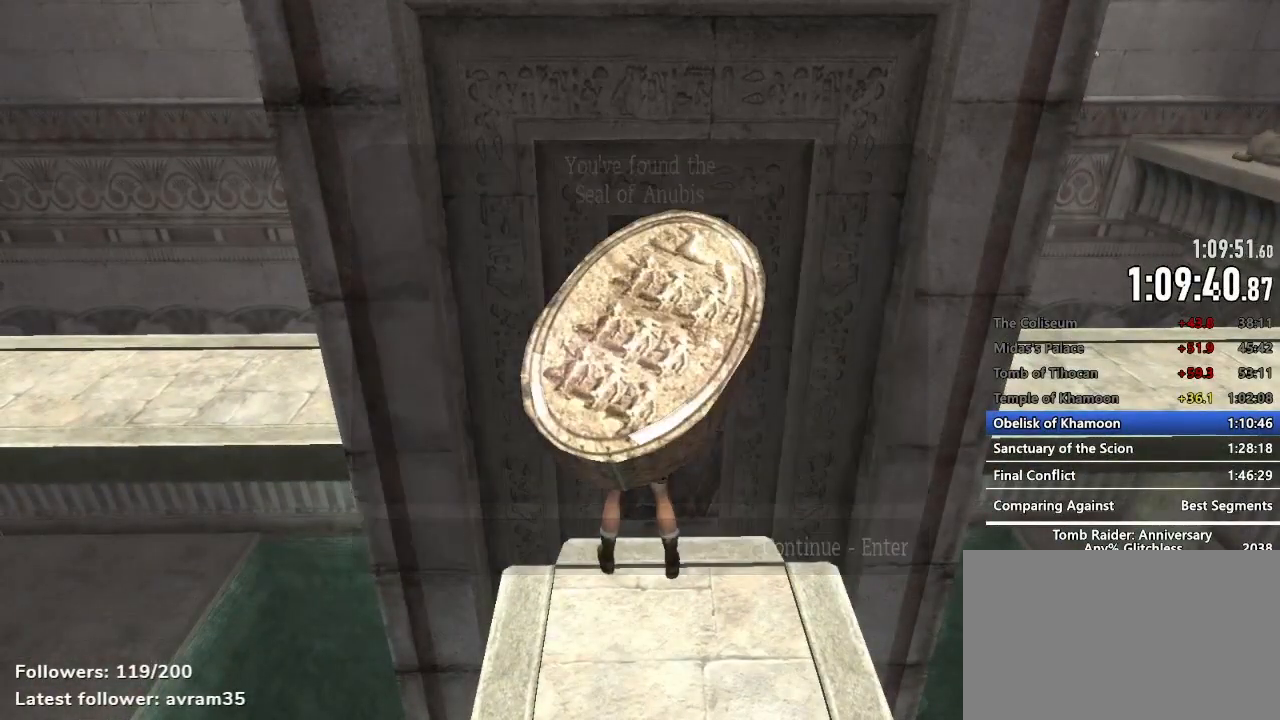
{"keys": [], "mouse": [], "events": []}
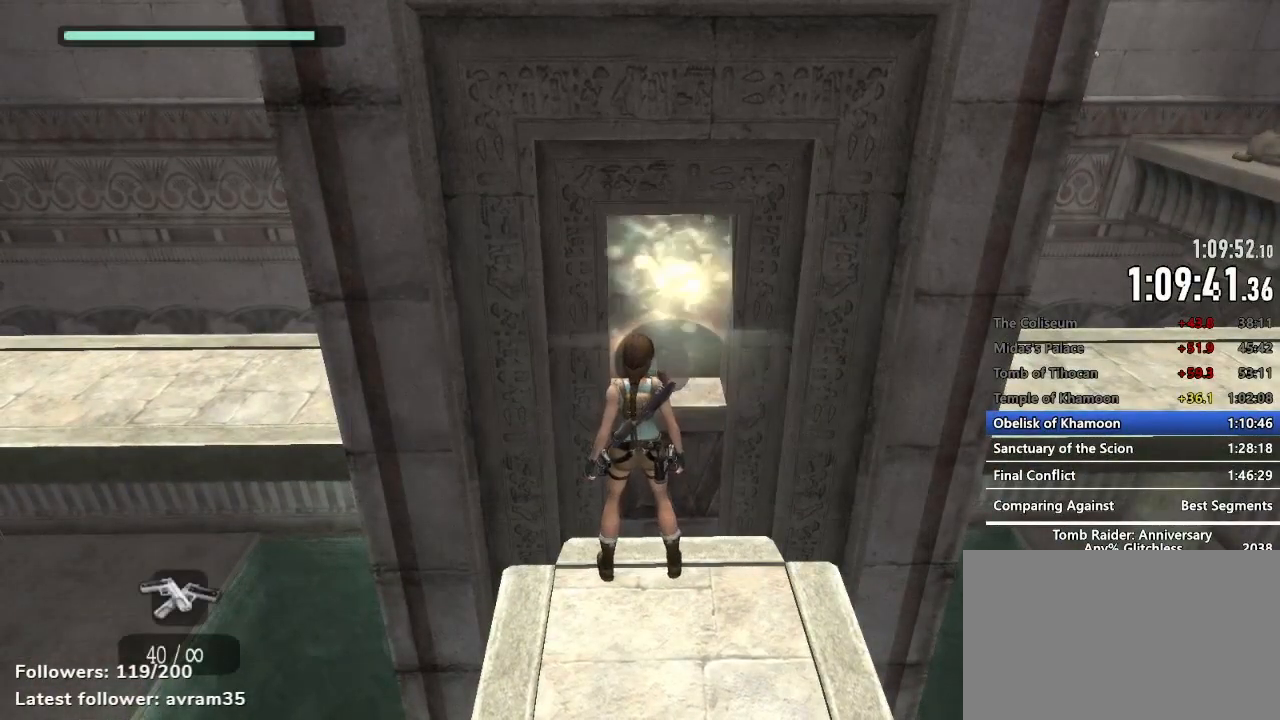
{"keys": ["s"], "mouse": [], "events": [[167, "s", "down"]]}
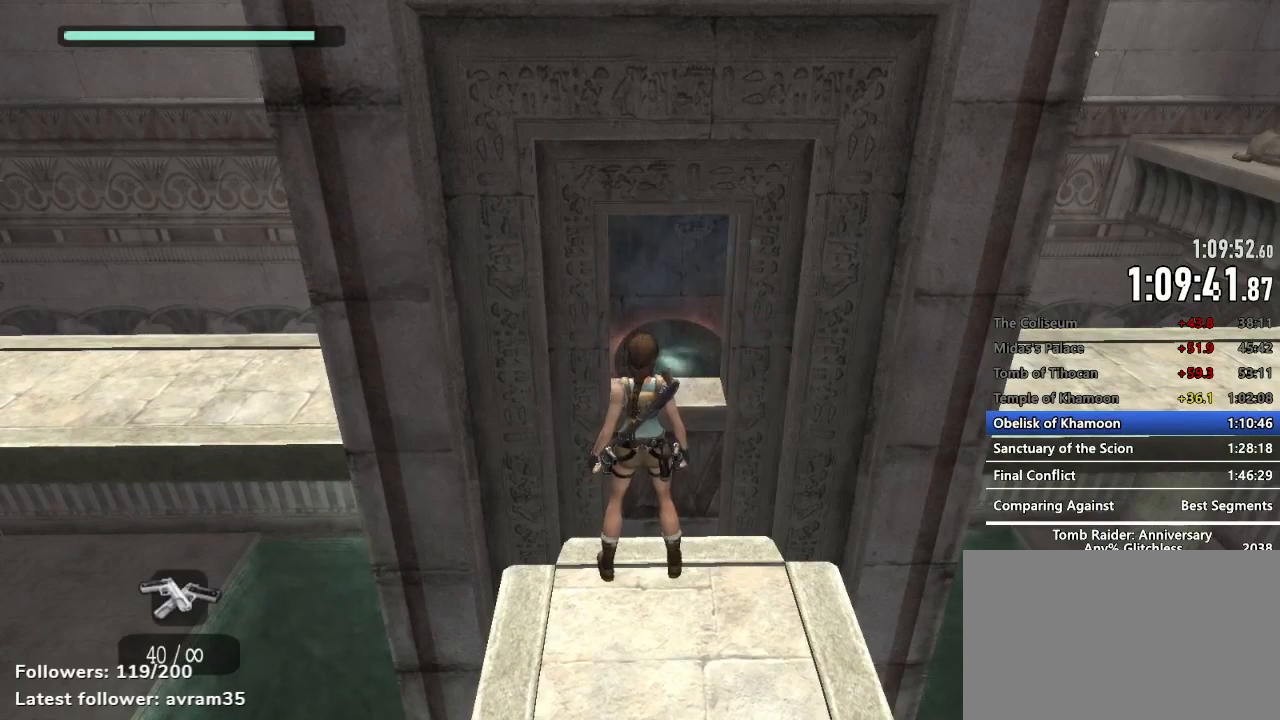
{"keys": ["s"], "mouse": [], "events": []}
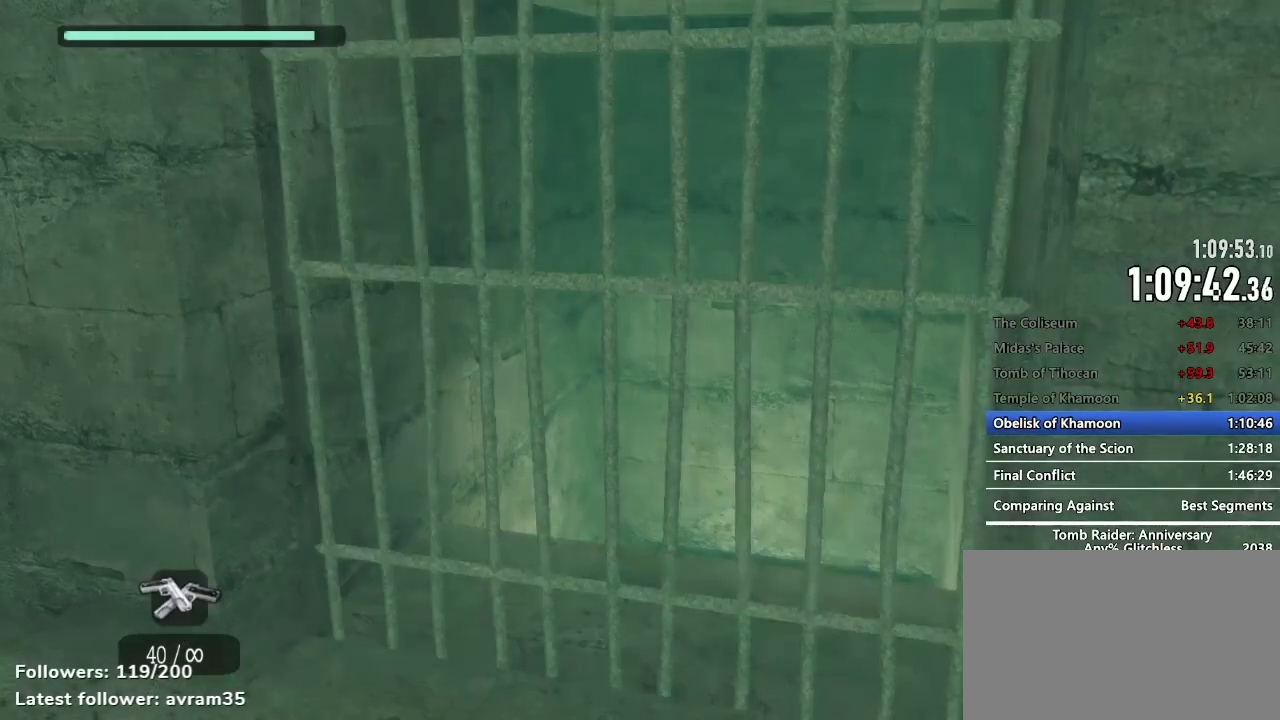
{"keys": ["s"], "mouse": [], "events": []}
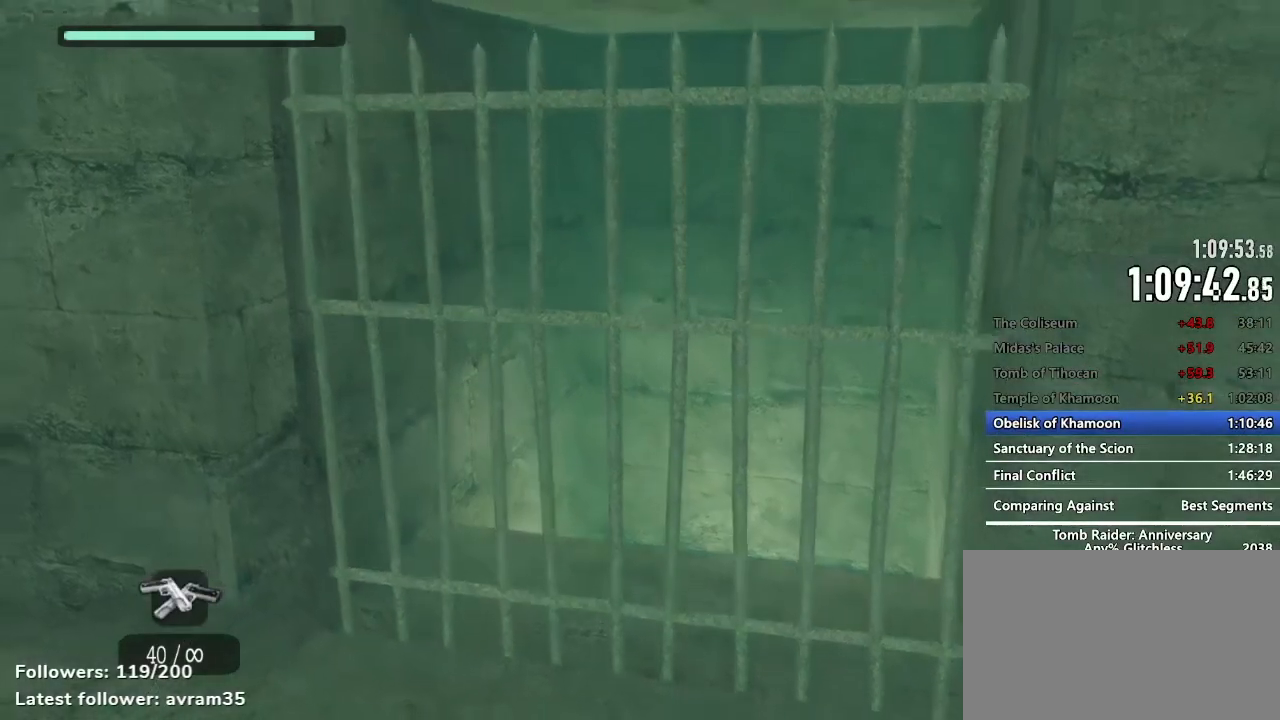
{"keys": ["s"], "mouse": [], "events": []}
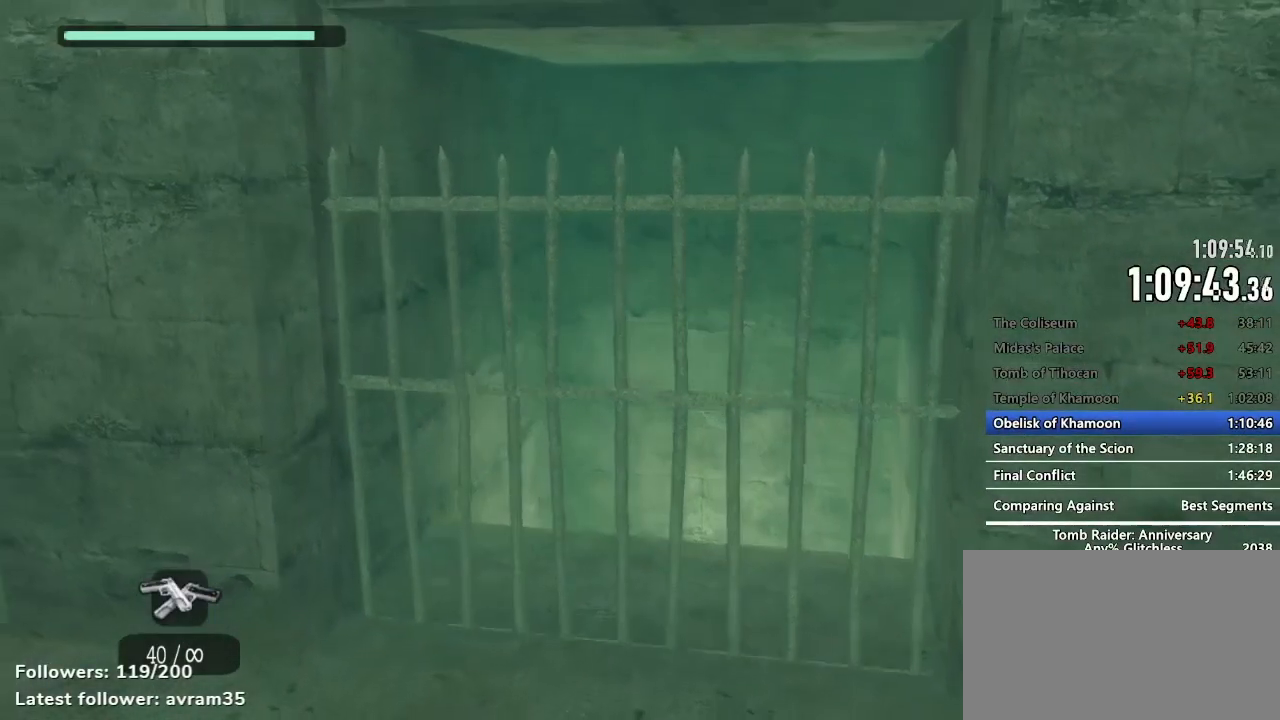
{"keys": ["s"], "mouse": [], "events": []}
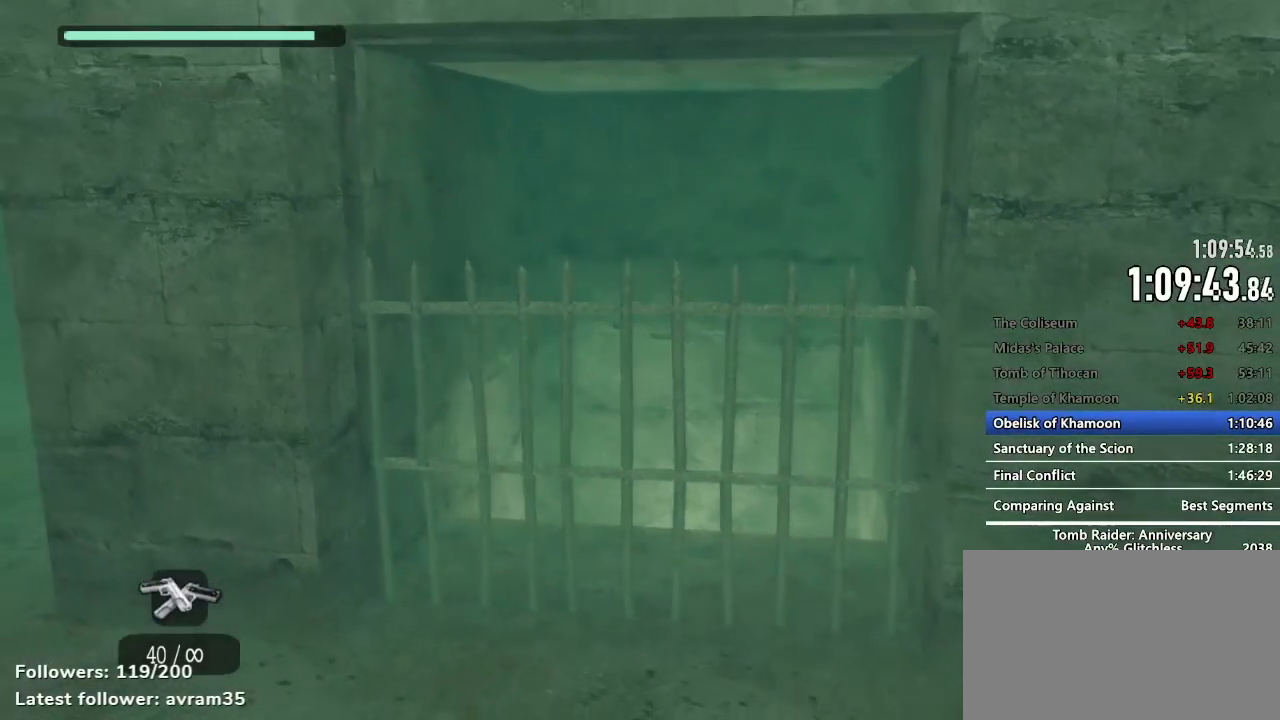
{"keys": ["s"], "mouse": [], "events": []}
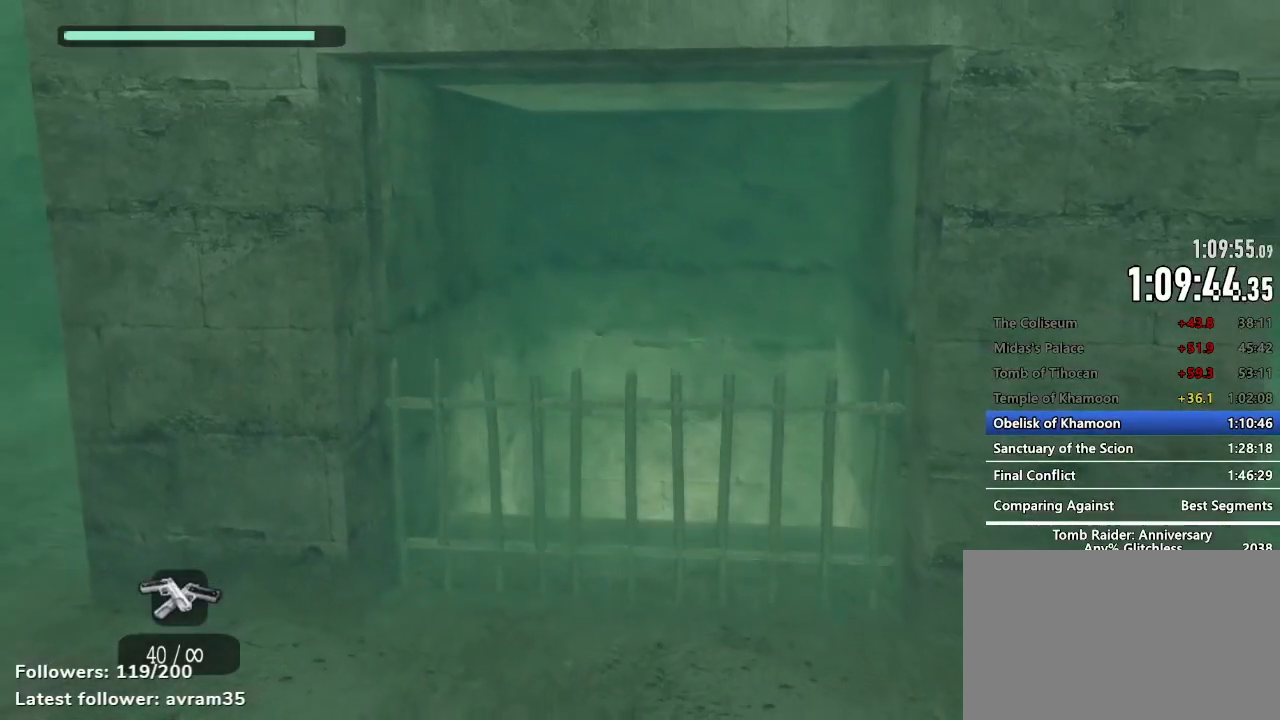
{"keys": ["s"], "mouse": [], "events": []}
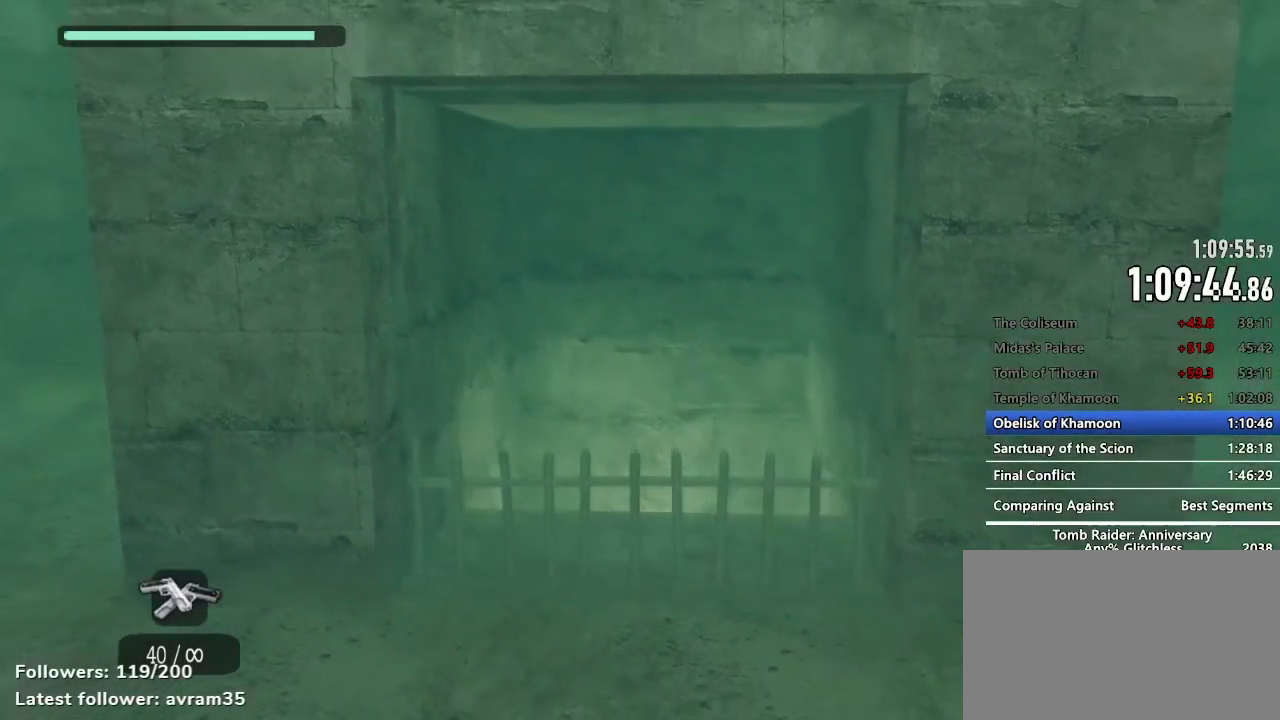
{"keys": ["s"], "mouse": [], "events": []}
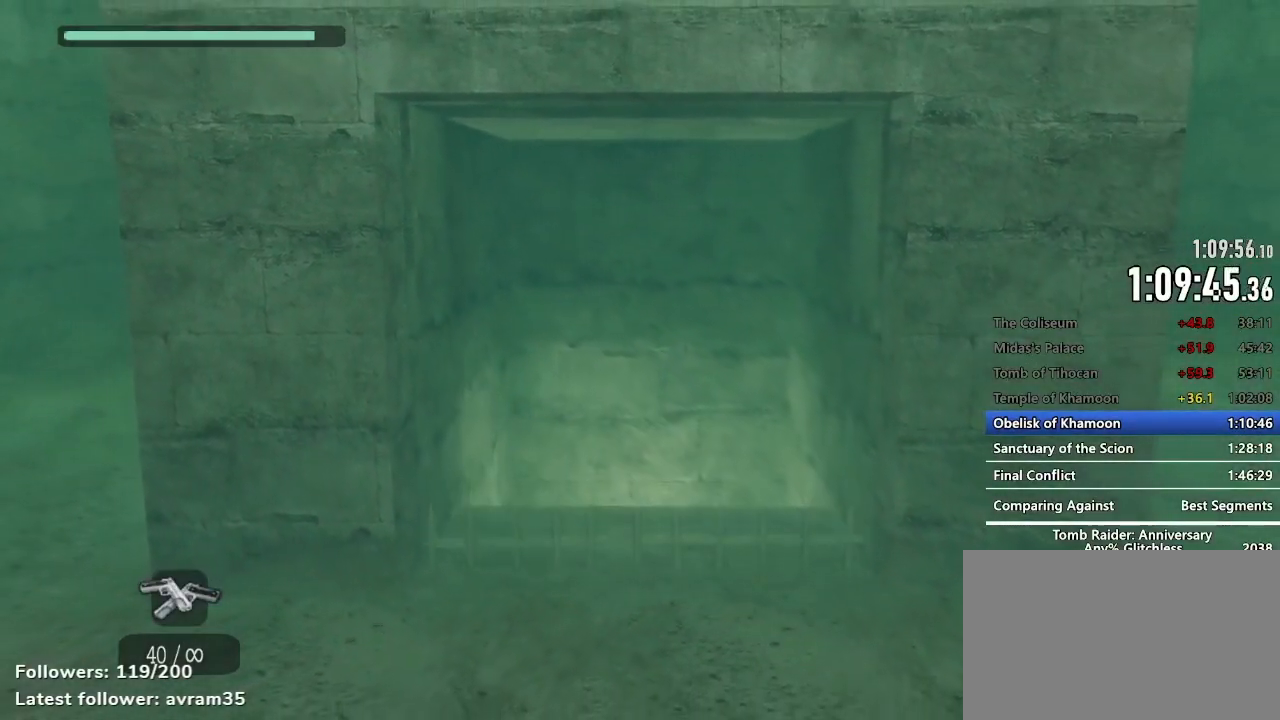
{"keys": ["s"], "mouse": [], "events": []}
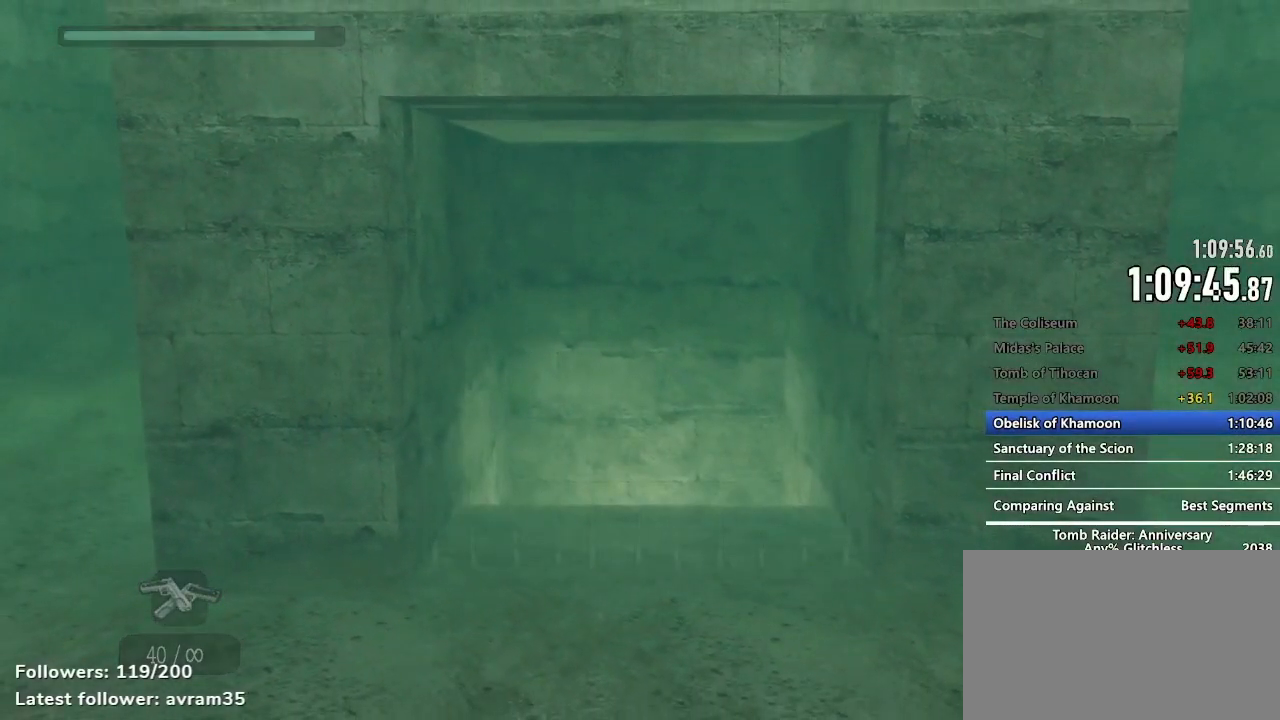
{"keys": ["s"], "mouse": [], "events": []}
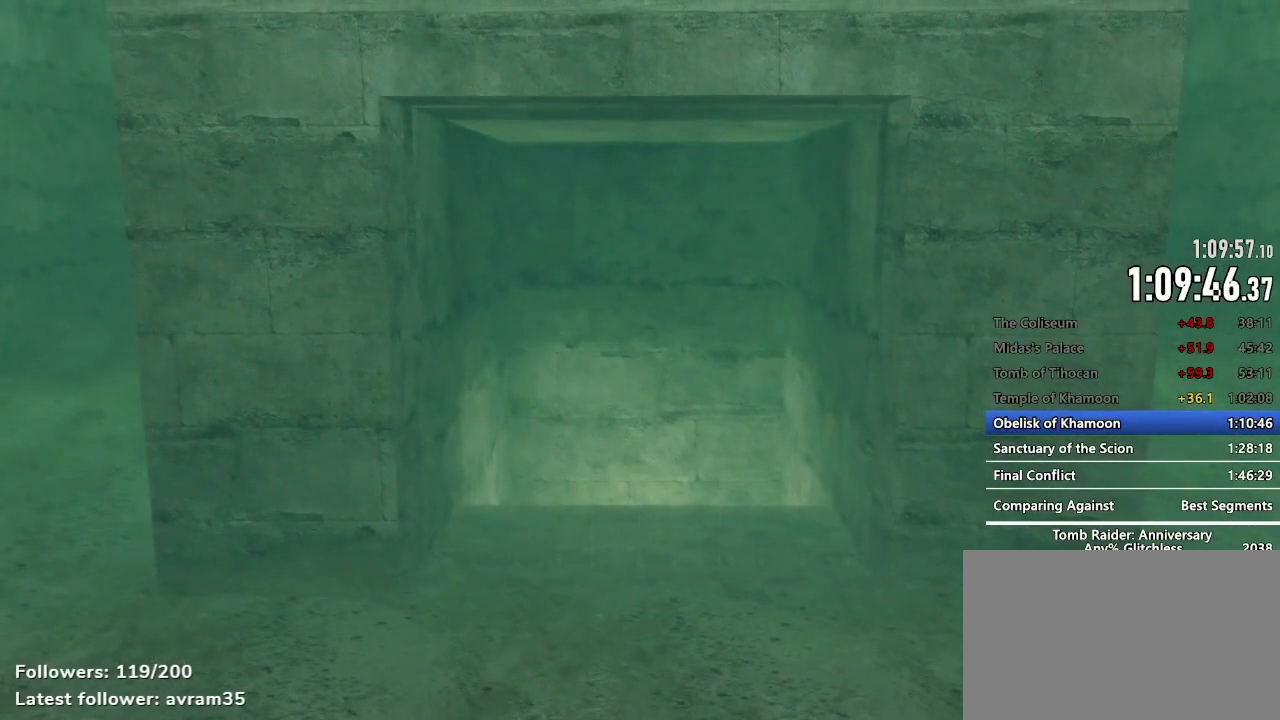
{"keys": ["s"], "mouse": [], "events": []}
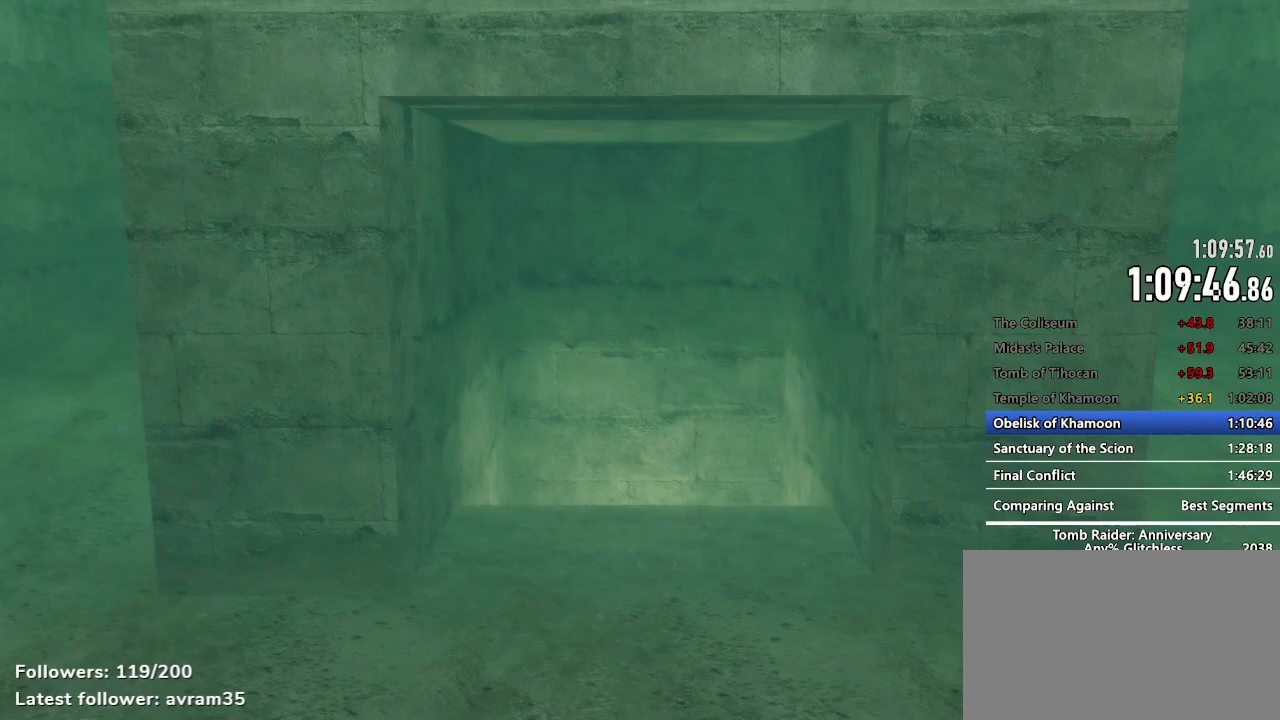
{"keys": ["s"], "mouse": [], "events": []}
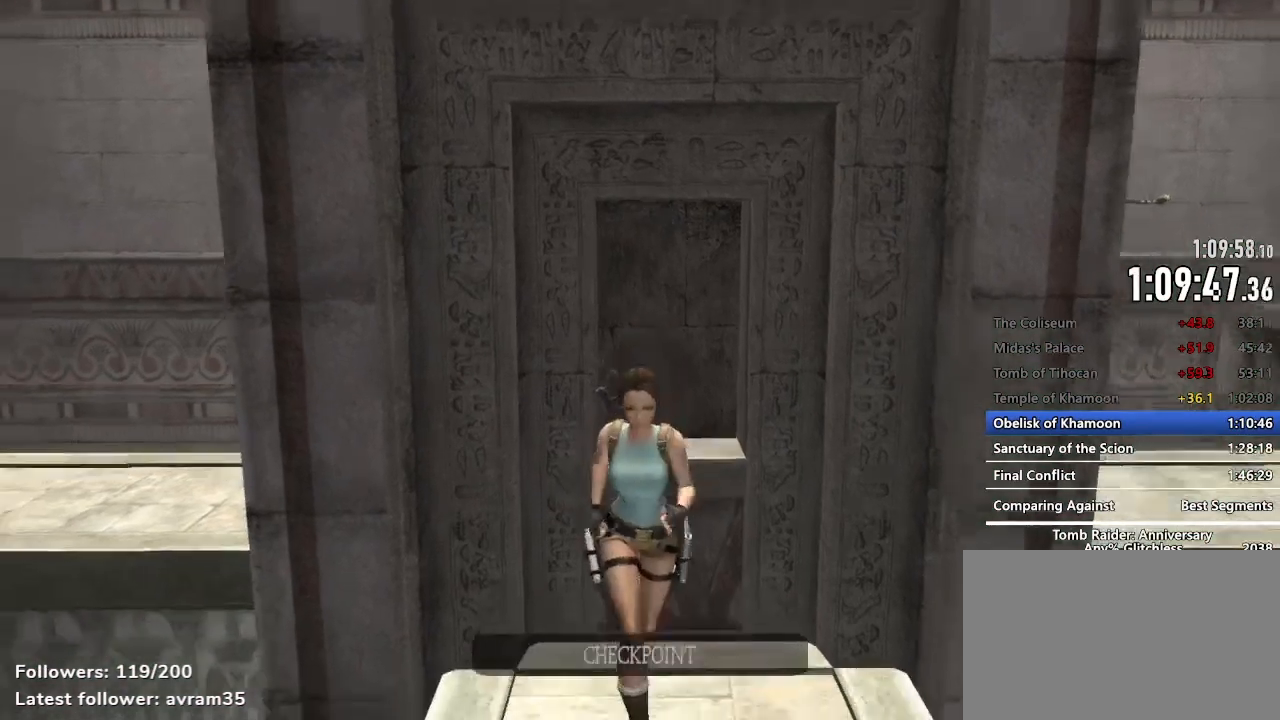
{"keys": ["s"], "mouse": [], "events": []}
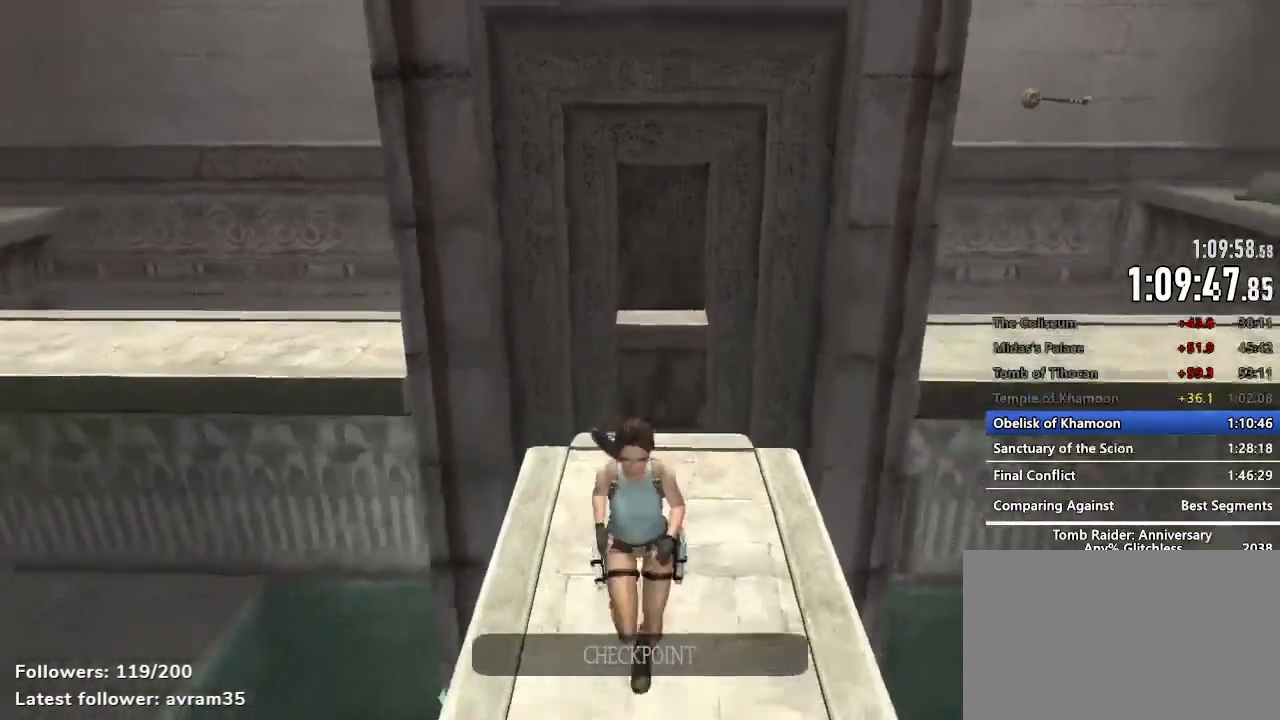
{"keys": ["q"], "mouse": [], "events": [[84, "s", "up"], [134, "q", "down"]]}